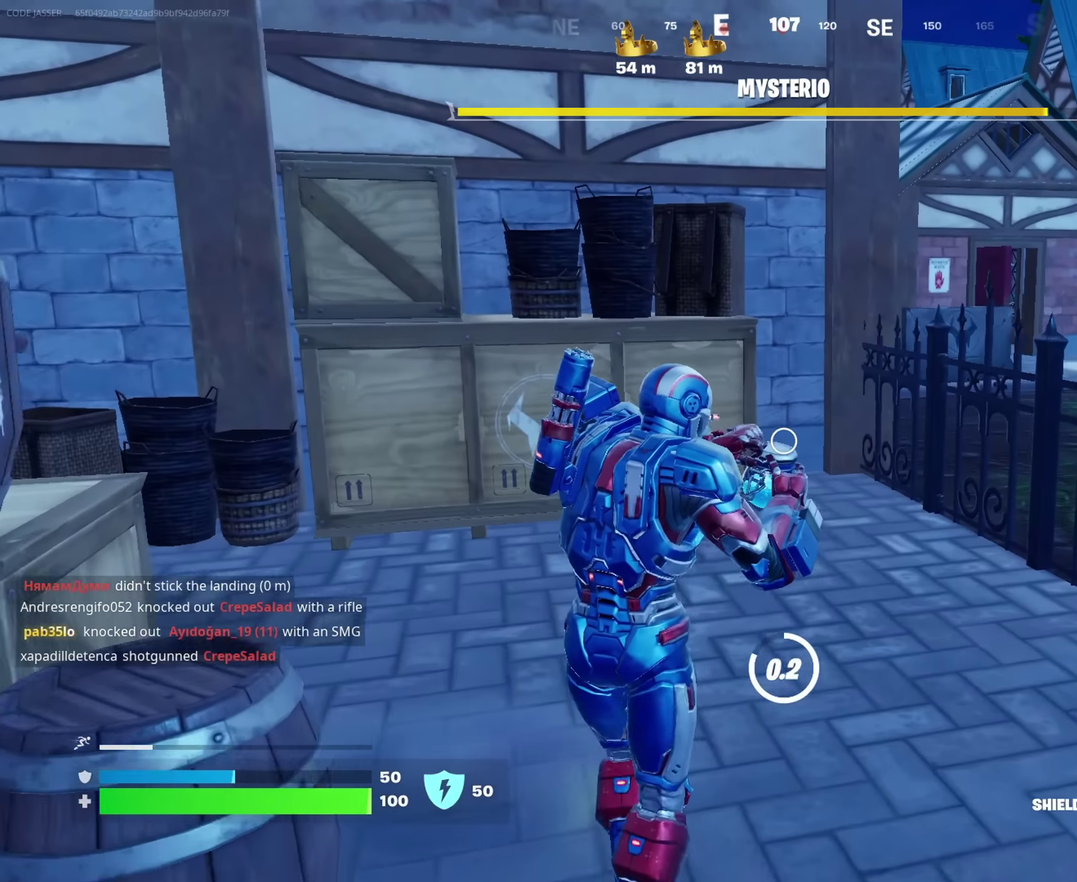
Gameplay with a controller (PlayStation layout); each line is a JSON object with the inputs held at the frame after it (dt_ms = milliseconds from this image to that frame). "events" lists button and stick changes between this image and that frame as [ms after this image, input, new state], when the widget could be followed in between. This document gives stick clicks only as held states, not as events.
{"dt_ms": 750, "buttons": ["CROSS"], "left_stick": "up-right", "right_stick": "center", "events": [[383, "left_stick", "up"], [600, "left_stick", "up-right"], [716, "CROSS", "down"]]}
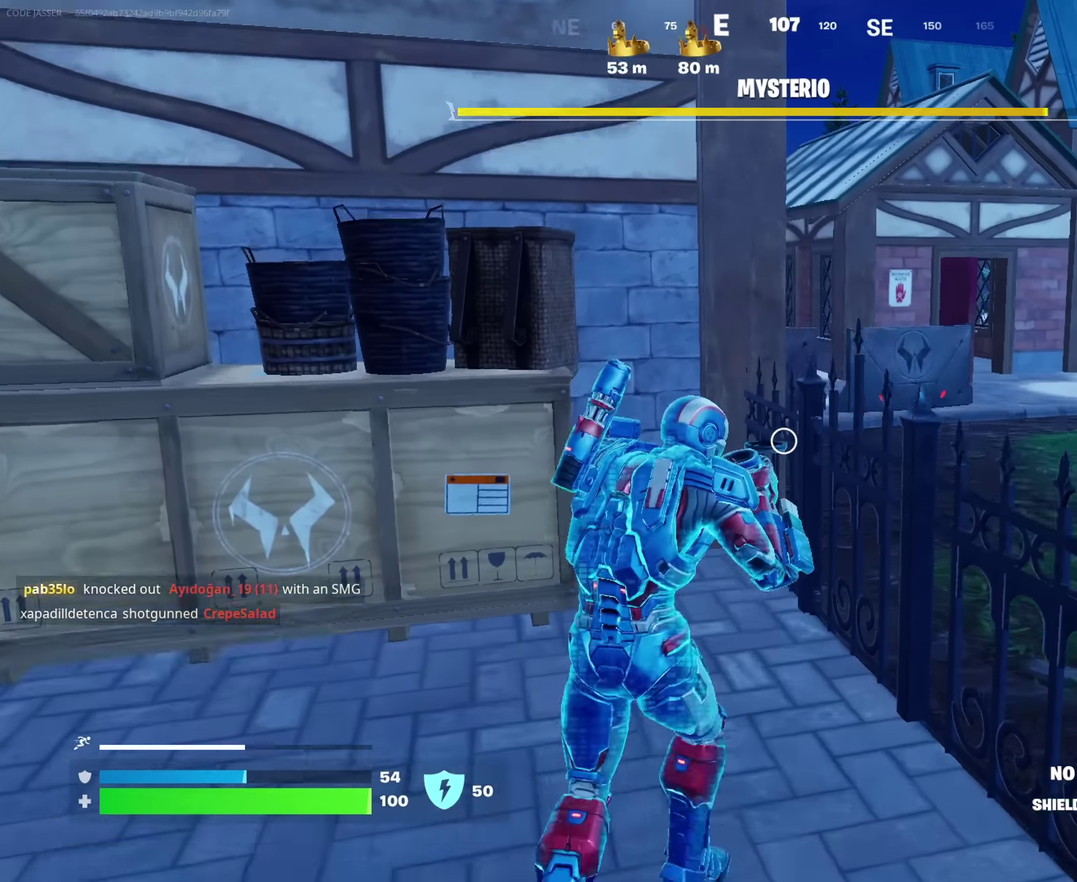
{"dt_ms": 250, "buttons": [], "left_stick": "up-right", "right_stick": "left", "events": [[50, "CROSS", "up"], [250, "right_stick", "left"]]}
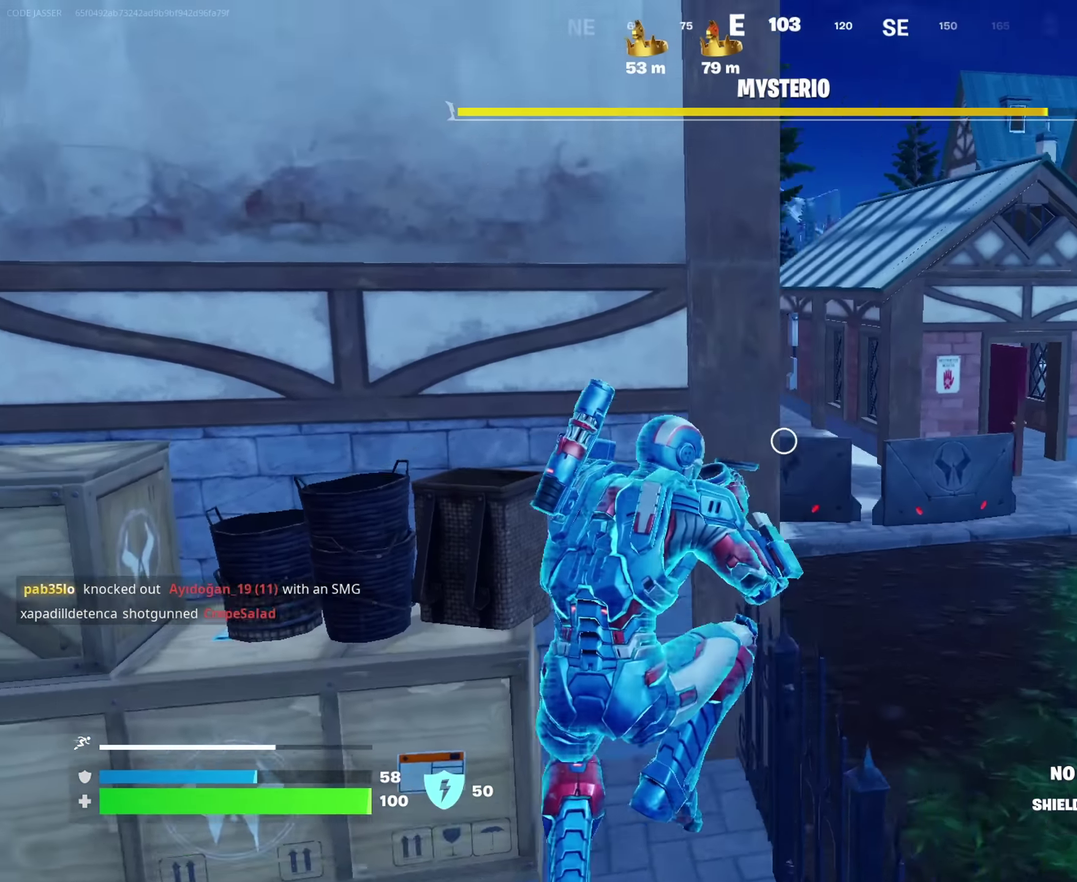
{"dt_ms": 750, "buttons": [], "left_stick": "center", "right_stick": "center", "events": [[50, "right_stick", "center"], [300, "left_stick", "up"], [583, "left_stick", "up-right"], [716, "left_stick", "center"]]}
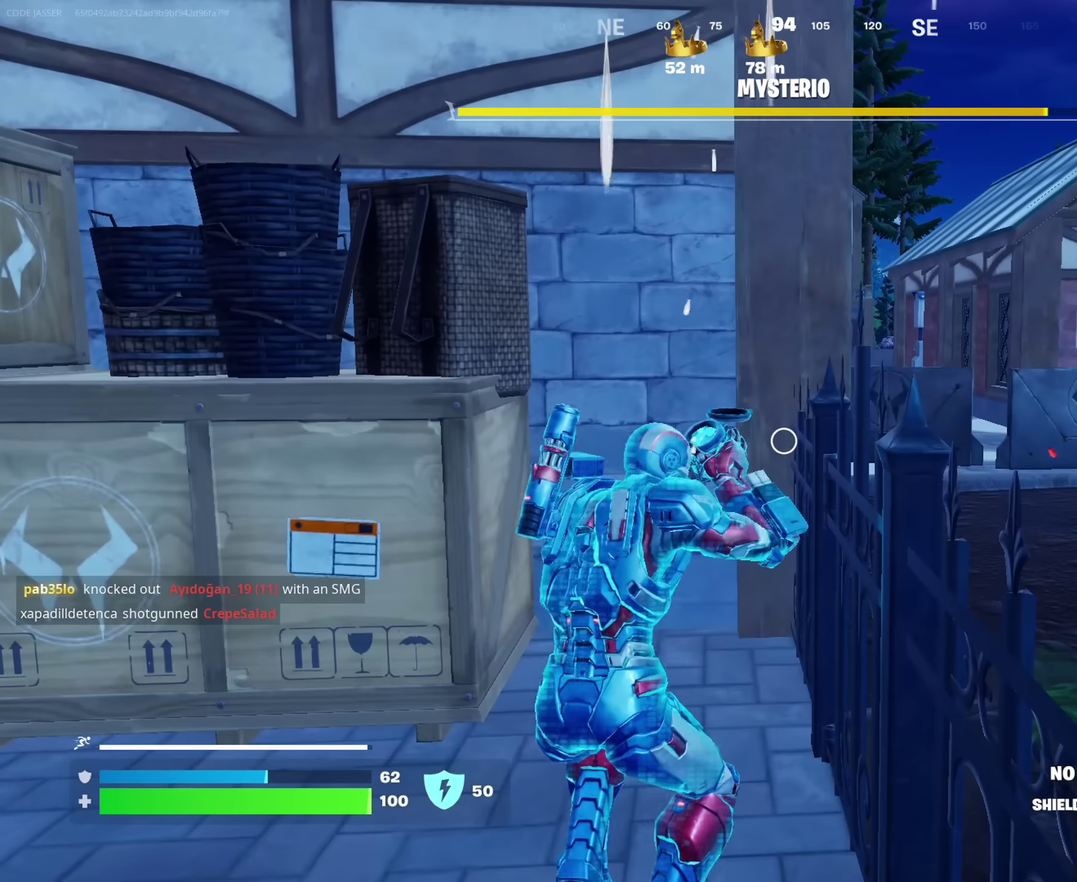
{"dt_ms": 250, "buttons": ["CROSS"], "left_stick": "up-right", "right_stick": "center", "events": [[116, "left_stick", "up-right"], [183, "CROSS", "down"]]}
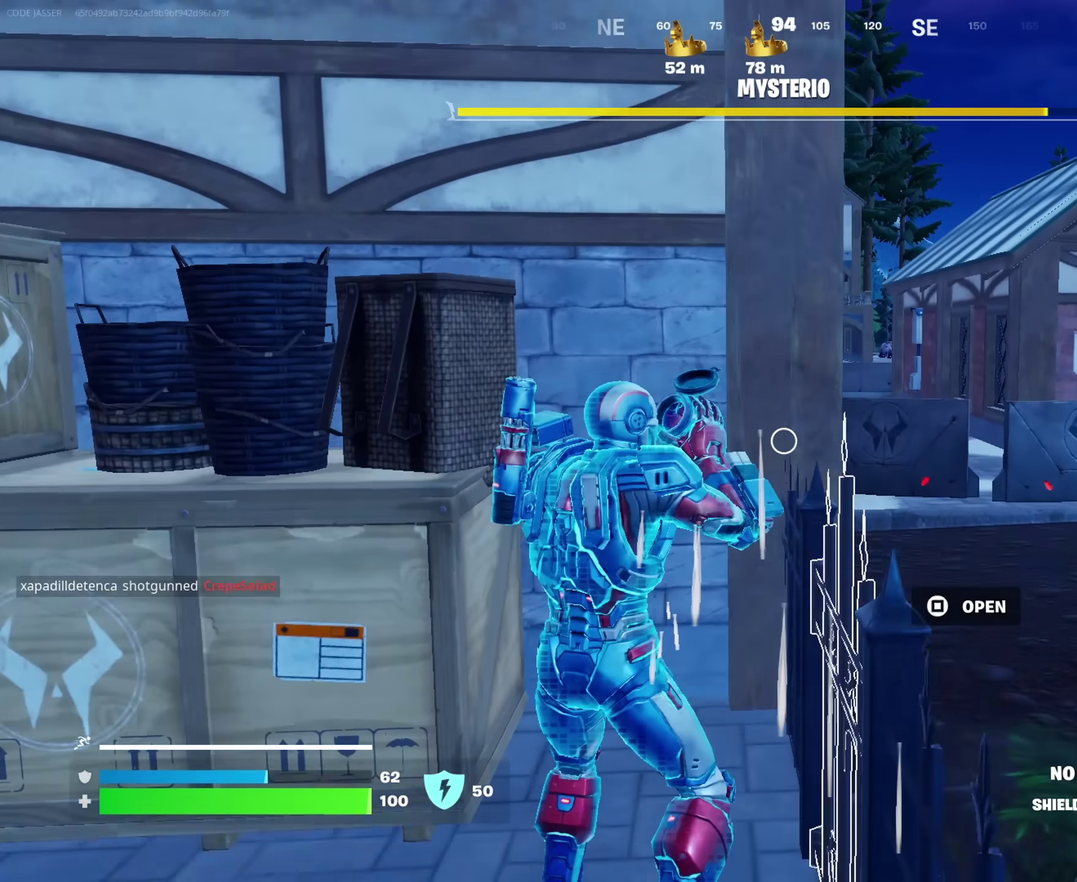
{"dt_ms": 750, "buttons": [], "left_stick": "center", "right_stick": "center", "events": [[16, "CROSS", "up"], [233, "left_stick", "up"], [566, "left_stick", "center"]]}
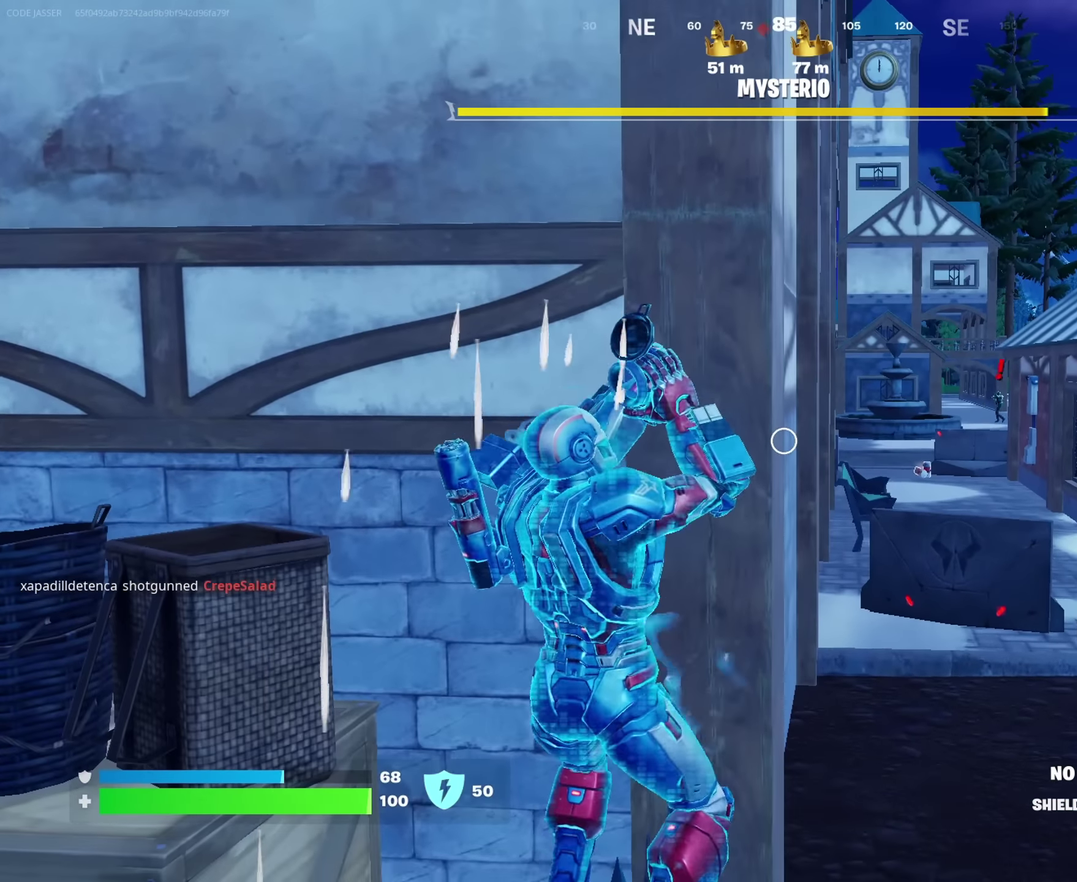
{"dt_ms": 250, "buttons": [], "left_stick": "center", "right_stick": "center", "events": []}
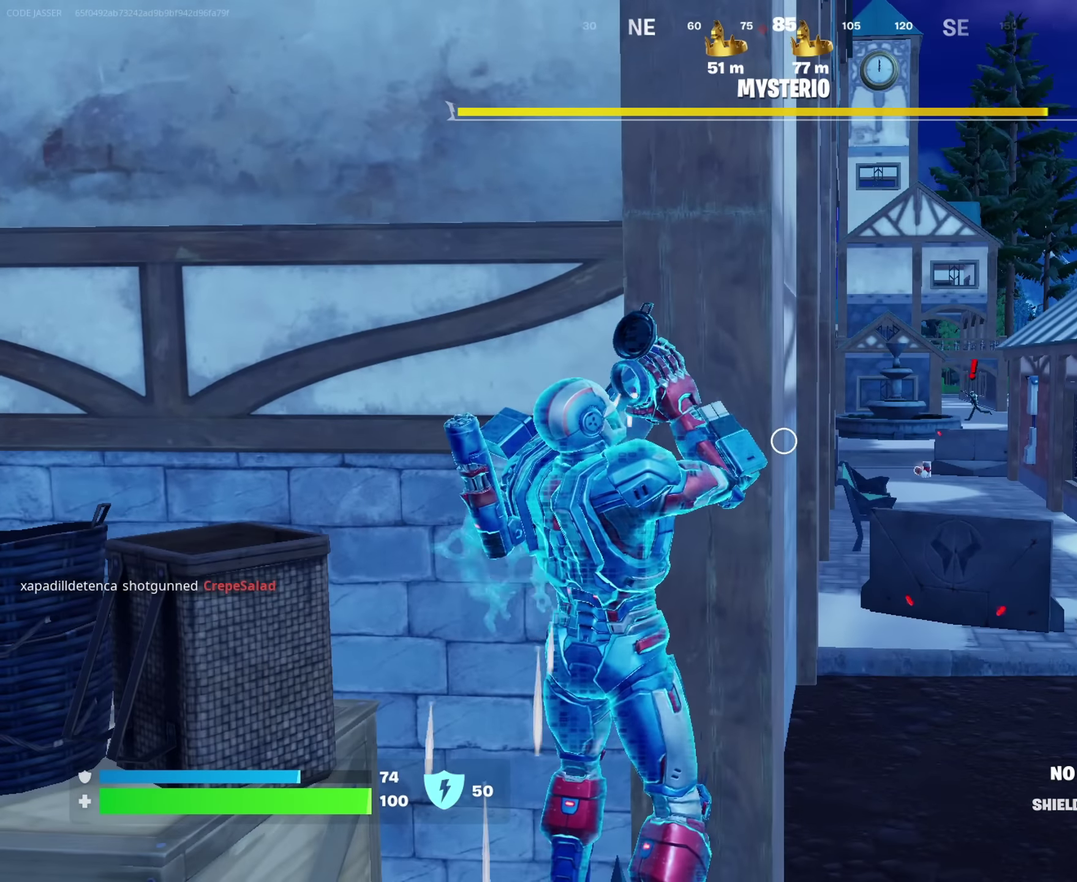
{"dt_ms": 500, "buttons": [], "left_stick": "center", "right_stick": "center", "events": []}
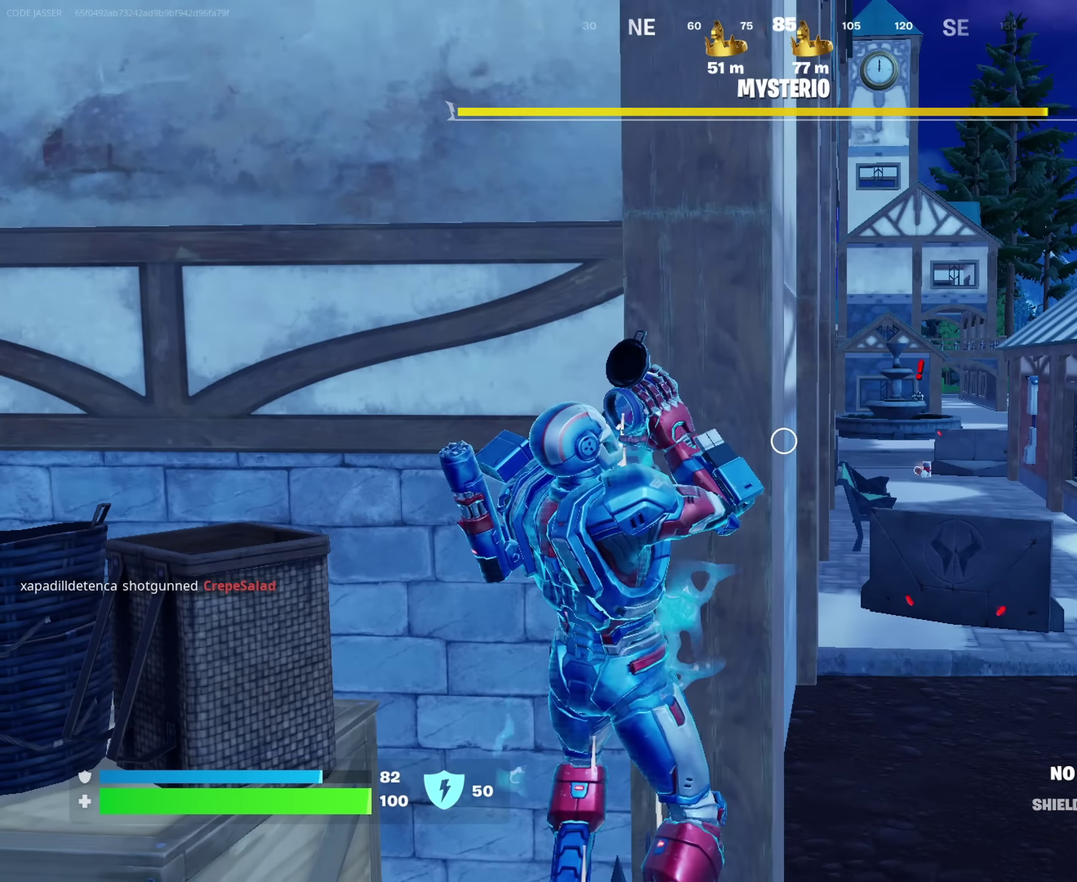
{"dt_ms": 500, "buttons": [], "left_stick": "up-right", "right_stick": "center", "events": [[150, "CROSS", "down"], [233, "left_stick", "right"], [266, "CROSS", "up"], [416, "left_stick", "up-right"]]}
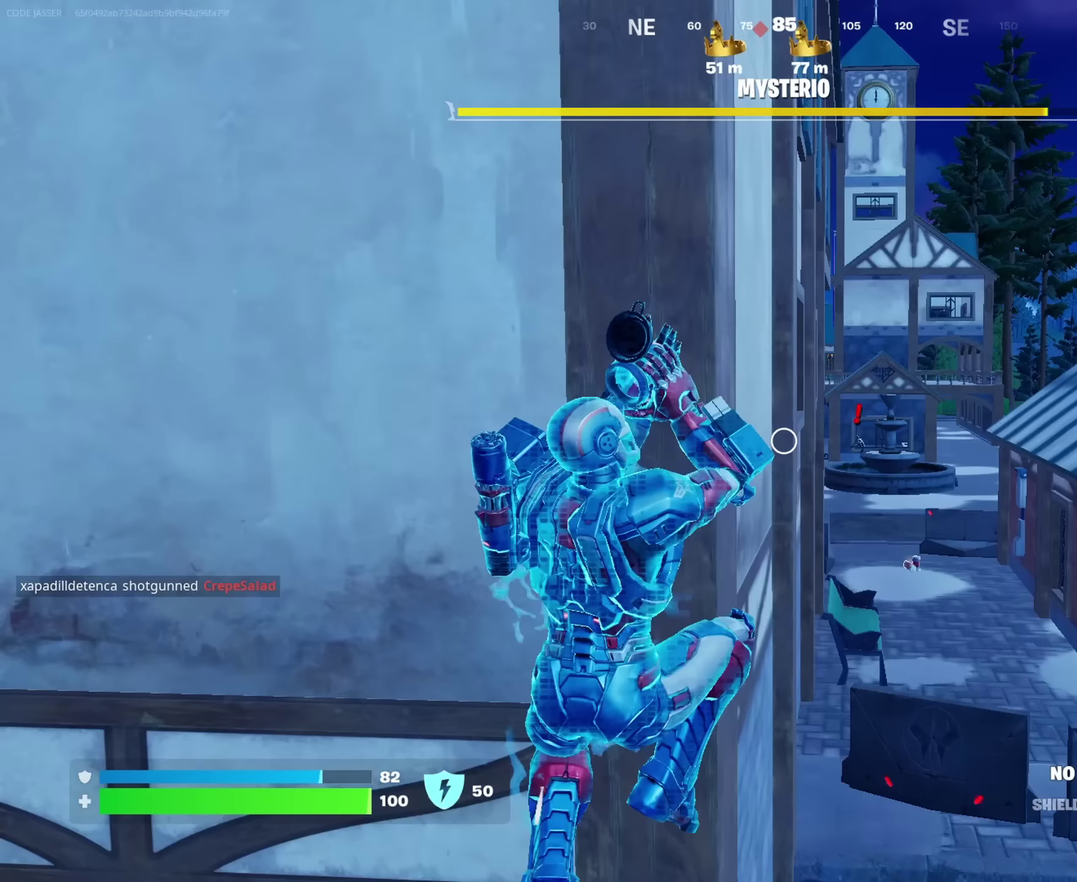
{"dt_ms": 550, "buttons": [], "left_stick": "up-right", "right_stick": "center", "events": []}
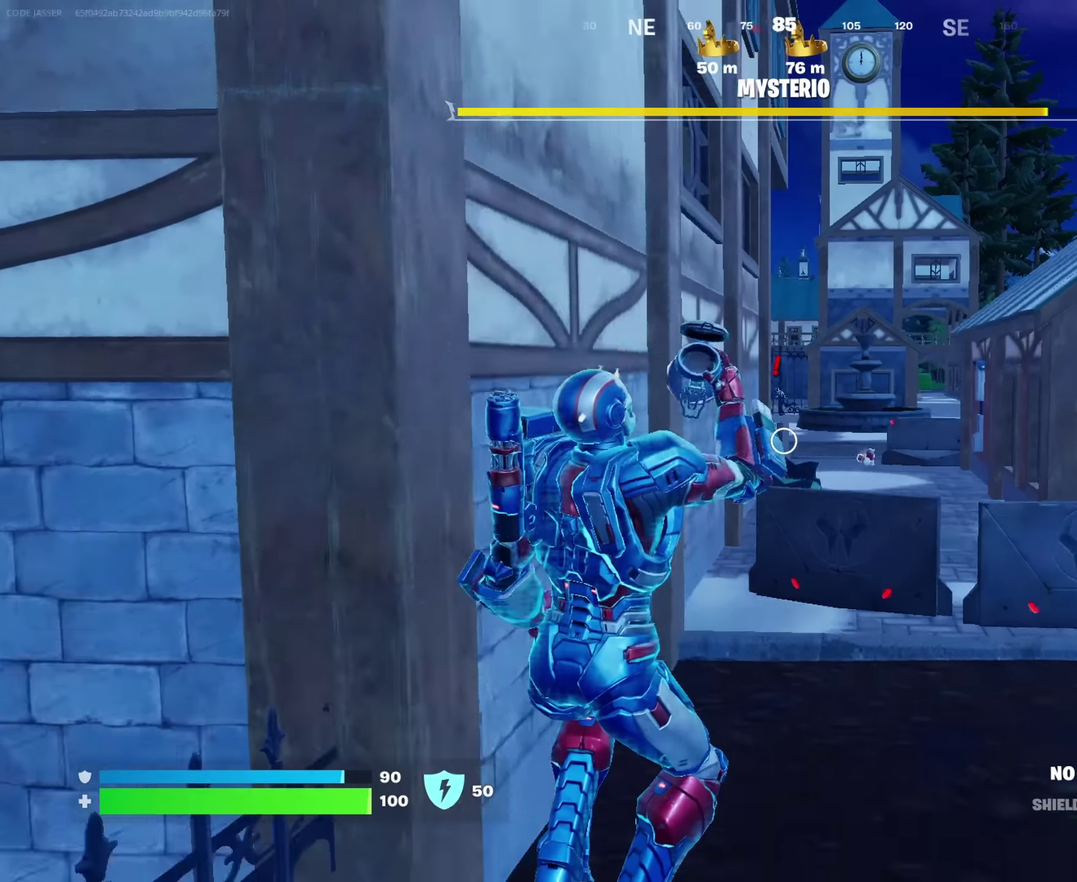
{"dt_ms": 450, "buttons": [], "left_stick": "up-right", "right_stick": "center"}
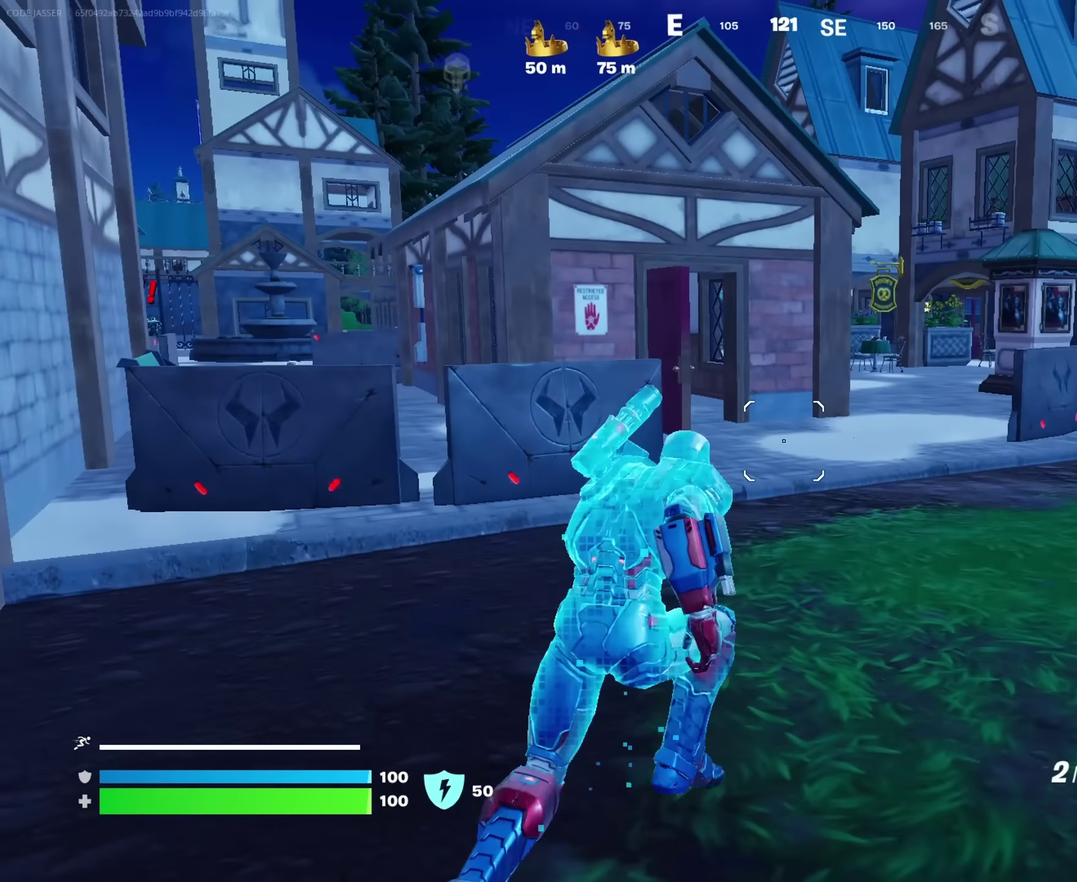
{"dt_ms": 550, "buttons": [], "left_stick": "up-right", "right_stick": "center", "events": [[33, "CROSS", "down"], [67, "left_stick", "center"], [117, "CROSS", "up"], [133, "right_stick", "left"], [183, "left_stick", "up-right"], [200, "right_stick", "center"], [317, "SQUARE", "down"], [383, "SQUARE", "up"], [467, "SQUARE", "down"], [533, "SQUARE", "up"]]}
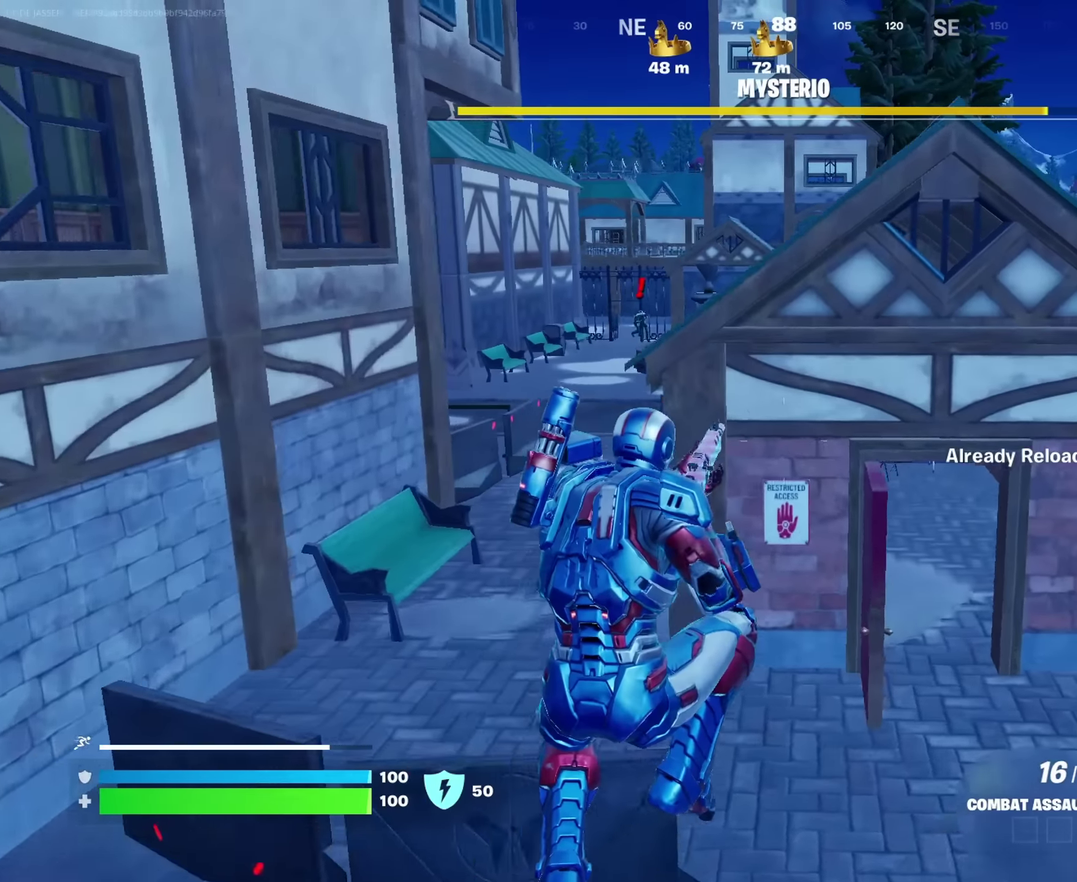
{"dt_ms": 450, "buttons": ["CROSS"], "left_stick": "up-right", "right_stick": "center"}
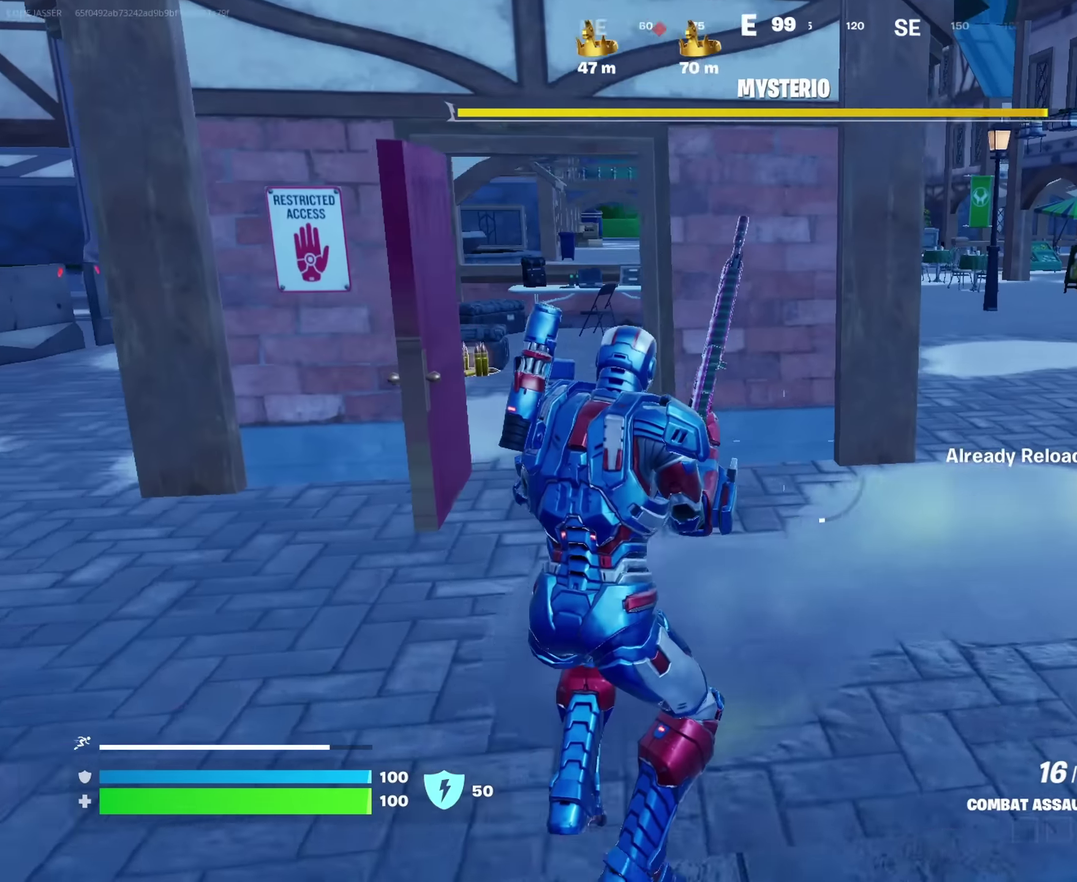
{"dt_ms": 550, "buttons": [], "left_stick": "up", "right_stick": "center", "events": [[83, "CROSS", "up"], [400, "left_stick", "up"]]}
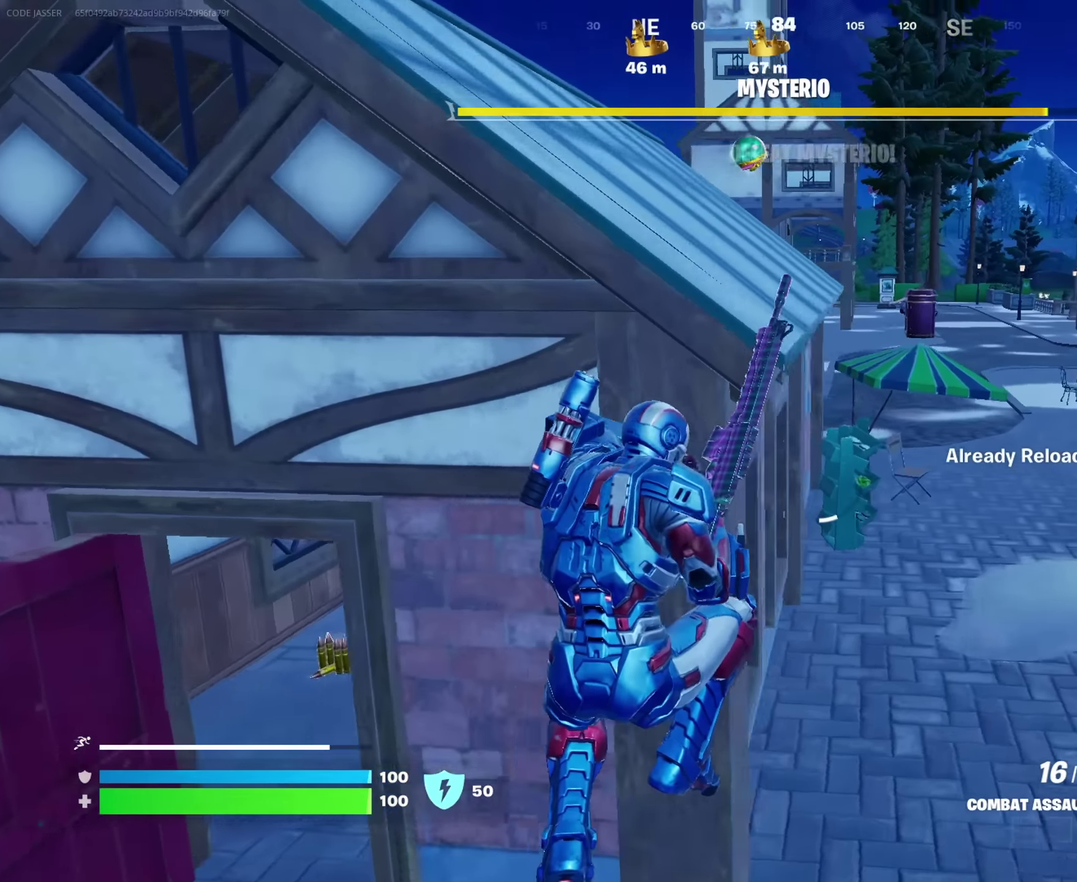
{"dt_ms": 450, "buttons": [], "left_stick": "up", "right_stick": "center", "events": []}
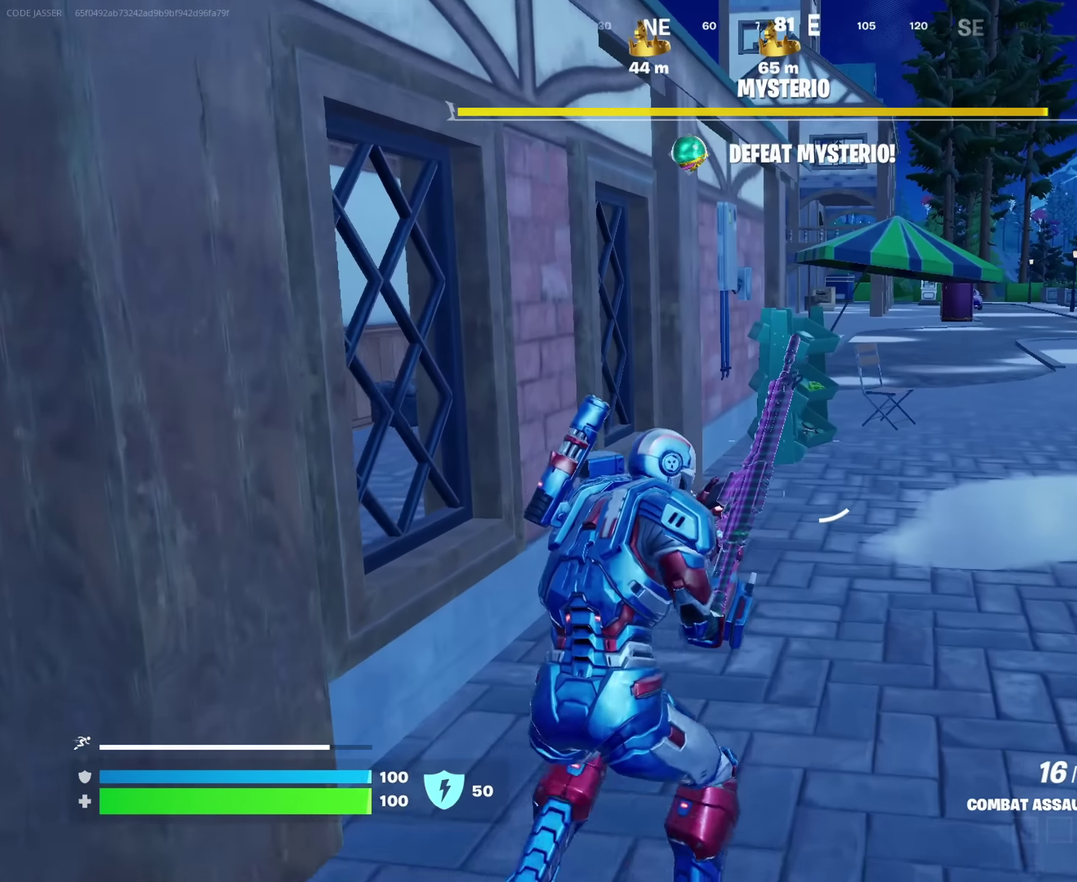
{"dt_ms": 450, "buttons": [], "left_stick": "up", "right_stick": "center", "events": []}
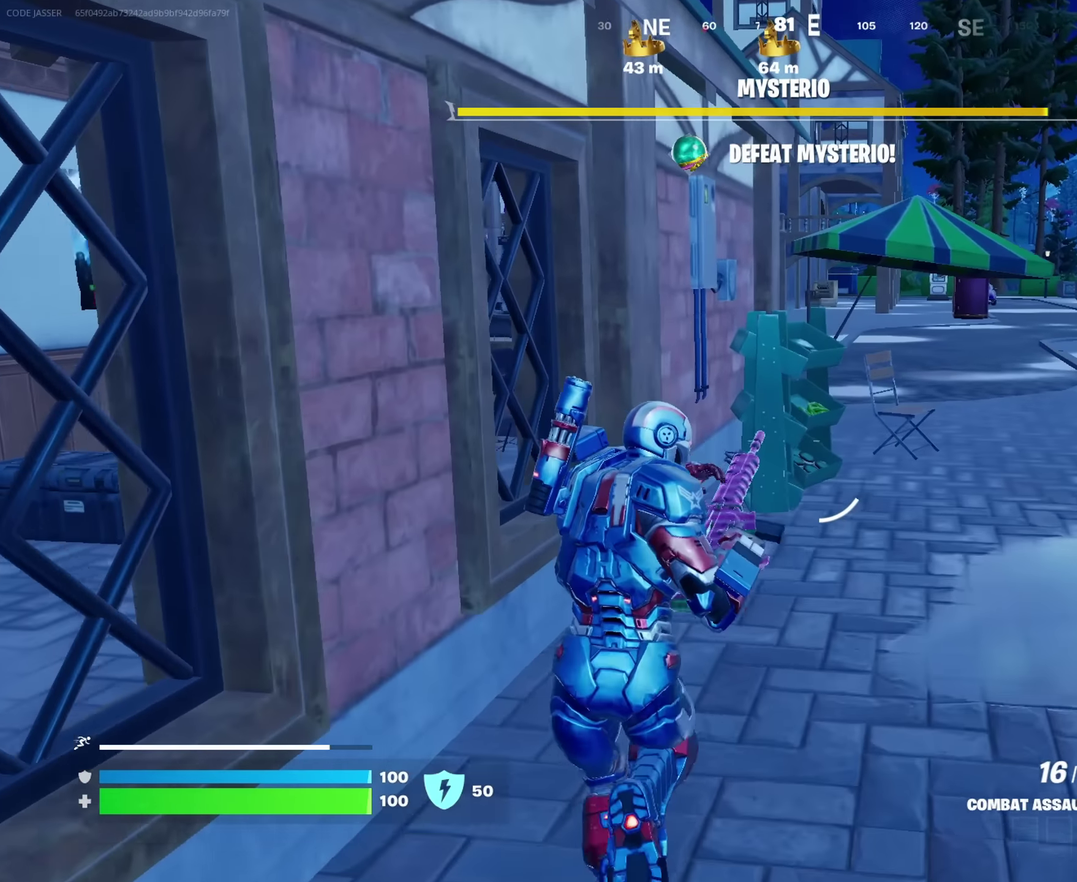
{"dt_ms": 550, "buttons": [], "left_stick": "center", "right_stick": "center", "events": [[283, "left_stick", "up-right"], [350, "left_stick", "right"], [450, "left_stick", "center"]]}
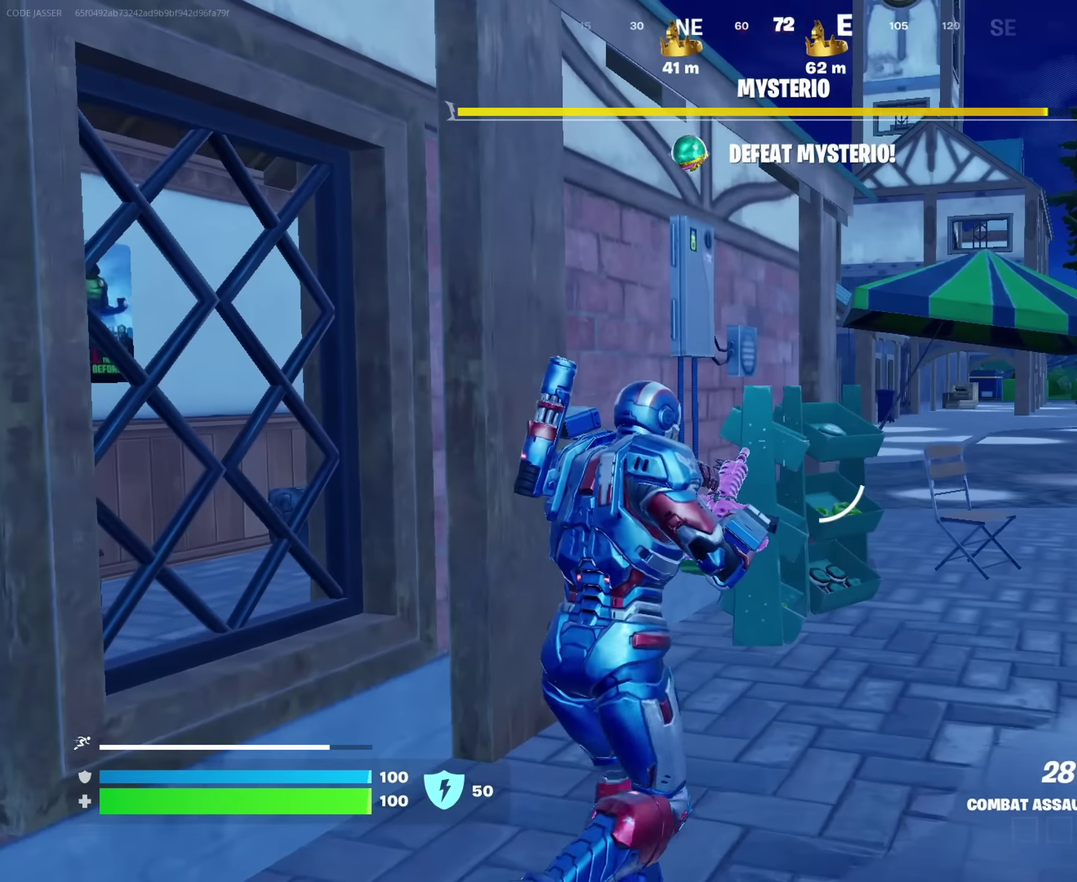
{"dt_ms": 450, "buttons": [], "left_stick": "up-right", "right_stick": "left", "events": [[117, "left_stick", "left"], [233, "left_stick", "center"], [283, "CROSS", "down"], [283, "left_stick", "up-left"], [367, "CROSS", "up"], [383, "right_stick", "left"], [450, "left_stick", "up-right"]]}
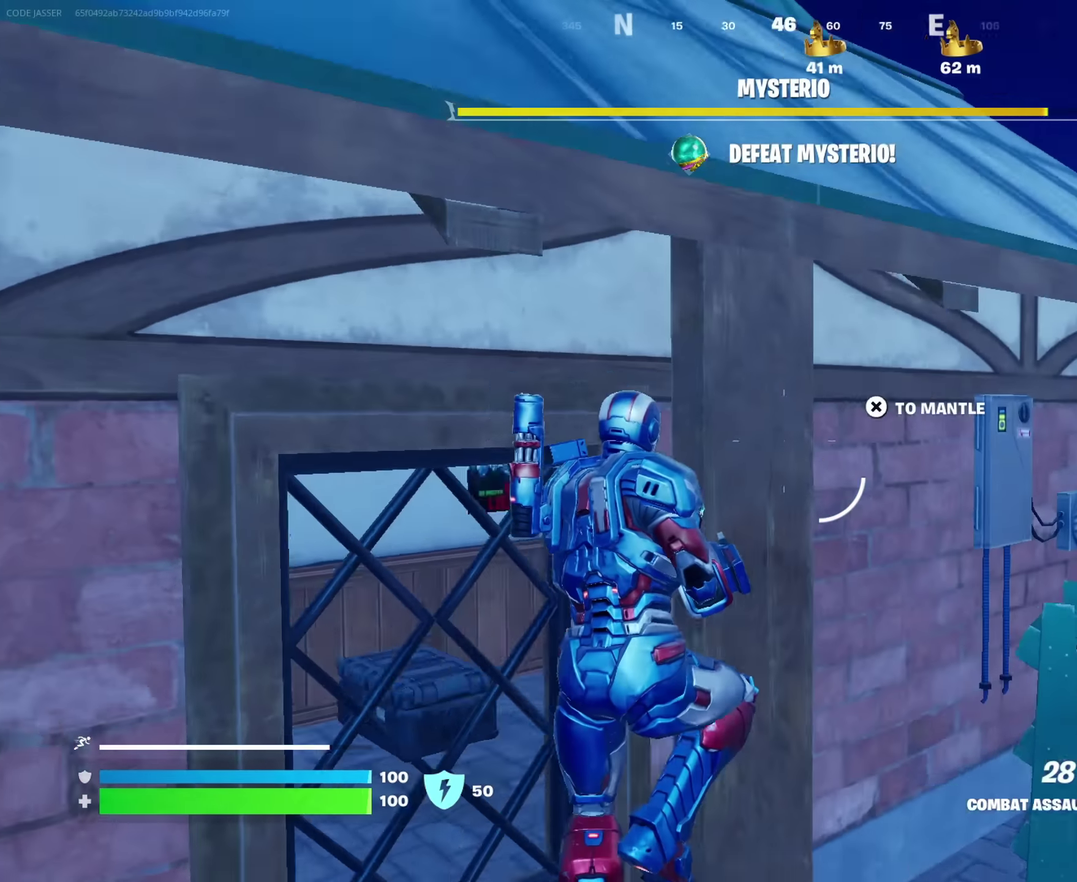
{"dt_ms": 550, "buttons": [], "left_stick": "up-left", "right_stick": "center", "events": [[83, "right_stick", "center"], [100, "CROSS", "down"], [183, "CROSS", "up"], [183, "left_stick", "up"], [250, "left_stick", "up-left"], [283, "right_stick", "down-right"], [383, "right_stick", "right"], [467, "right_stick", "center"]]}
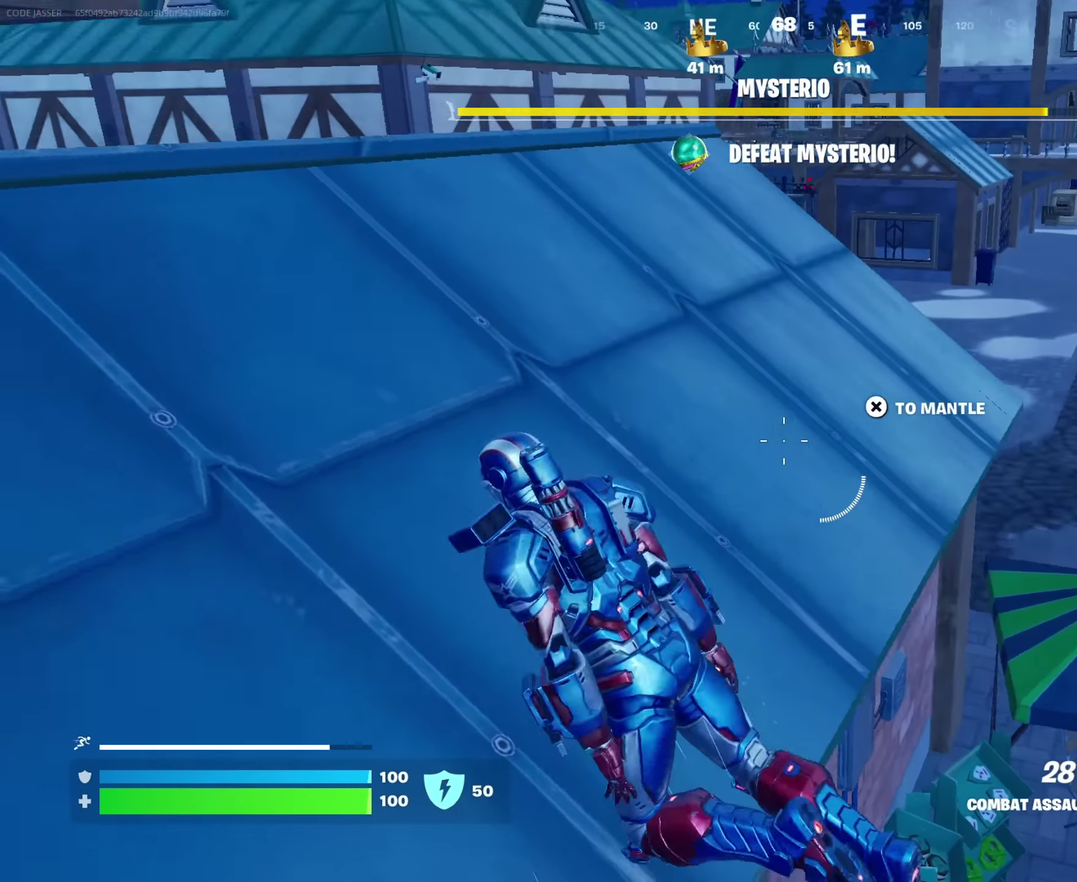
{"dt_ms": 450, "buttons": [], "left_stick": "up-right", "right_stick": "center", "events": [[150, "left_stick", "up"], [317, "left_stick", "up-right"], [333, "right_stick", "left"], [434, "right_stick", "center"]]}
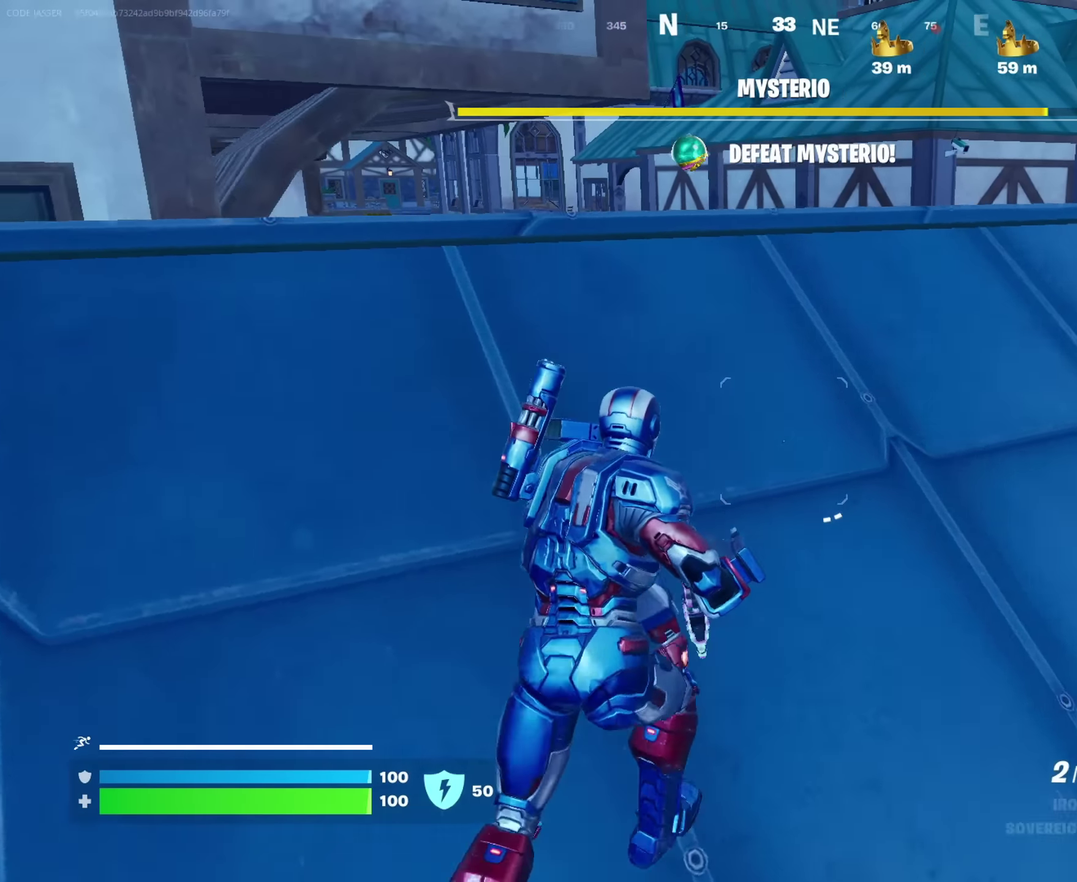
{"dt_ms": 550, "buttons": [], "left_stick": "up-right", "right_stick": "center", "events": [[117, "SQUARE", "down"], [167, "SQUARE", "up"], [267, "SQUARE", "down"], [334, "SQUARE", "up"]]}
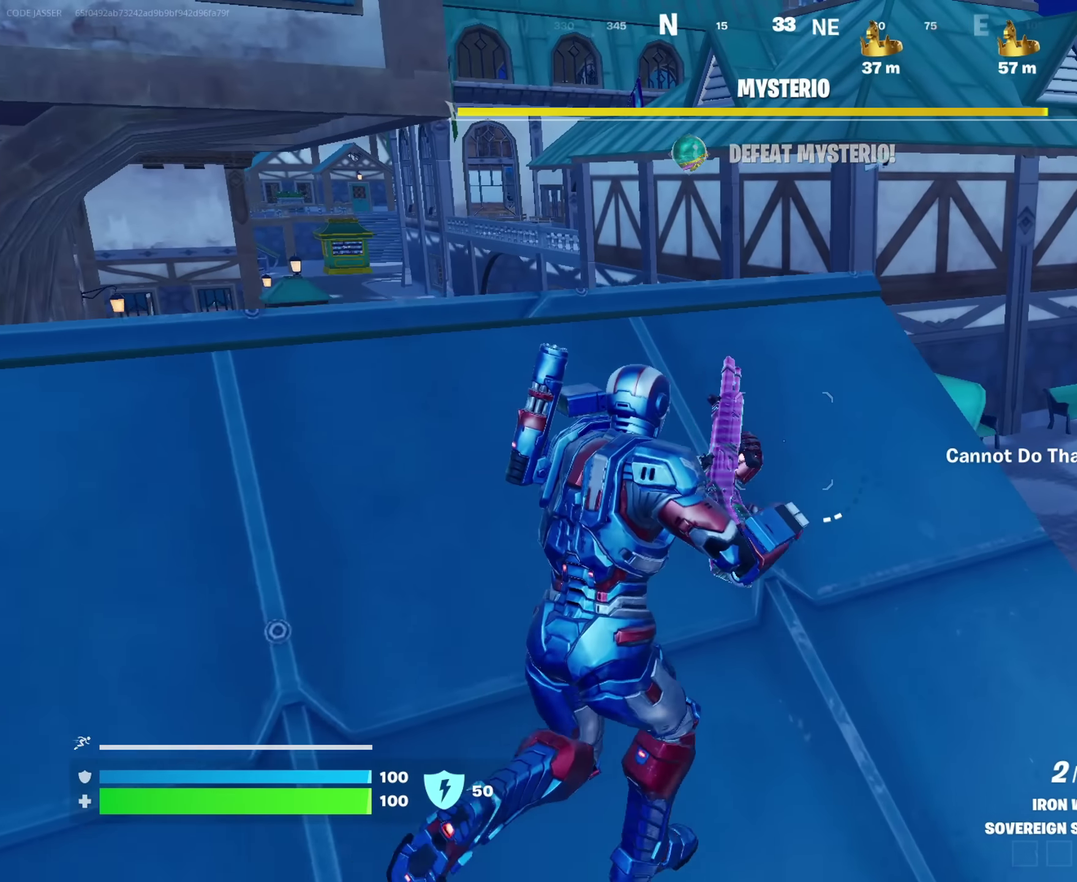
{"dt_ms": 350, "buttons": [], "left_stick": "down-left", "right_stick": "center"}
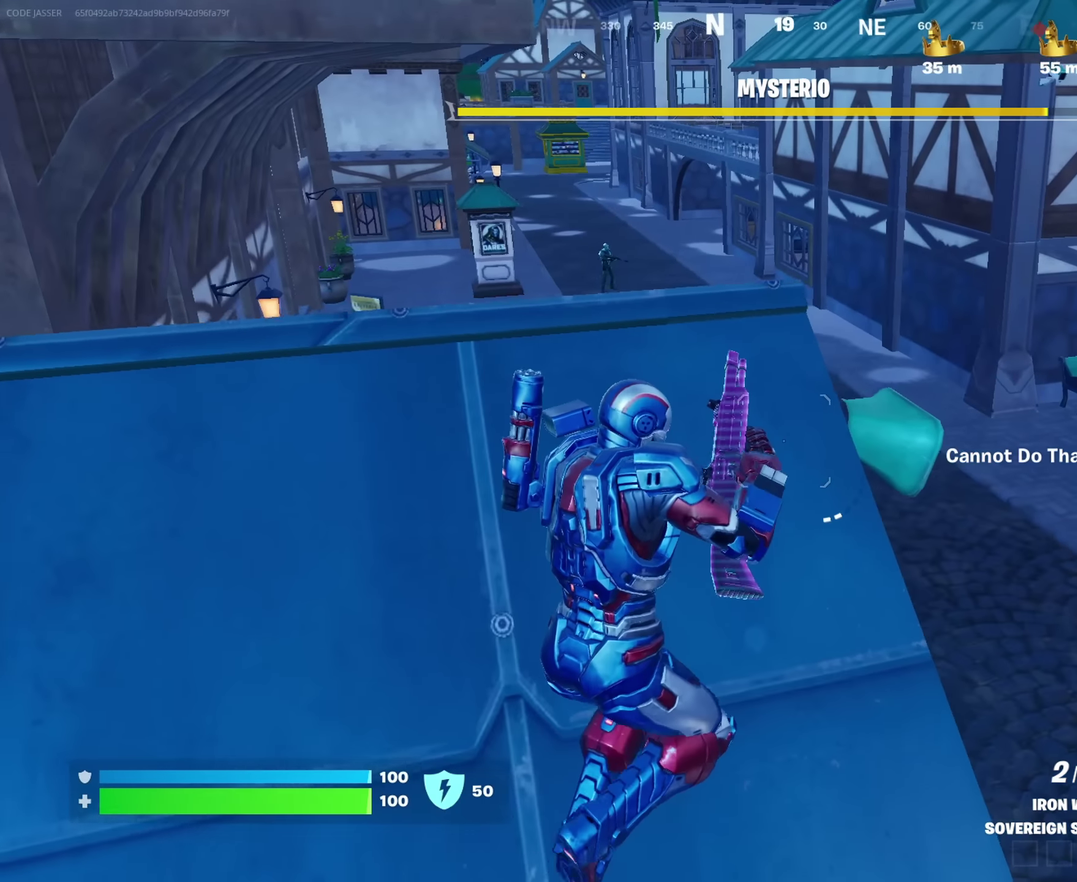
{"dt_ms": 650, "buttons": [], "left_stick": "down-left", "right_stick": "center", "events": [[84, "left_stick", "center"], [284, "left_stick", "up"], [567, "left_stick", "center"], [617, "left_stick", "down-left"]]}
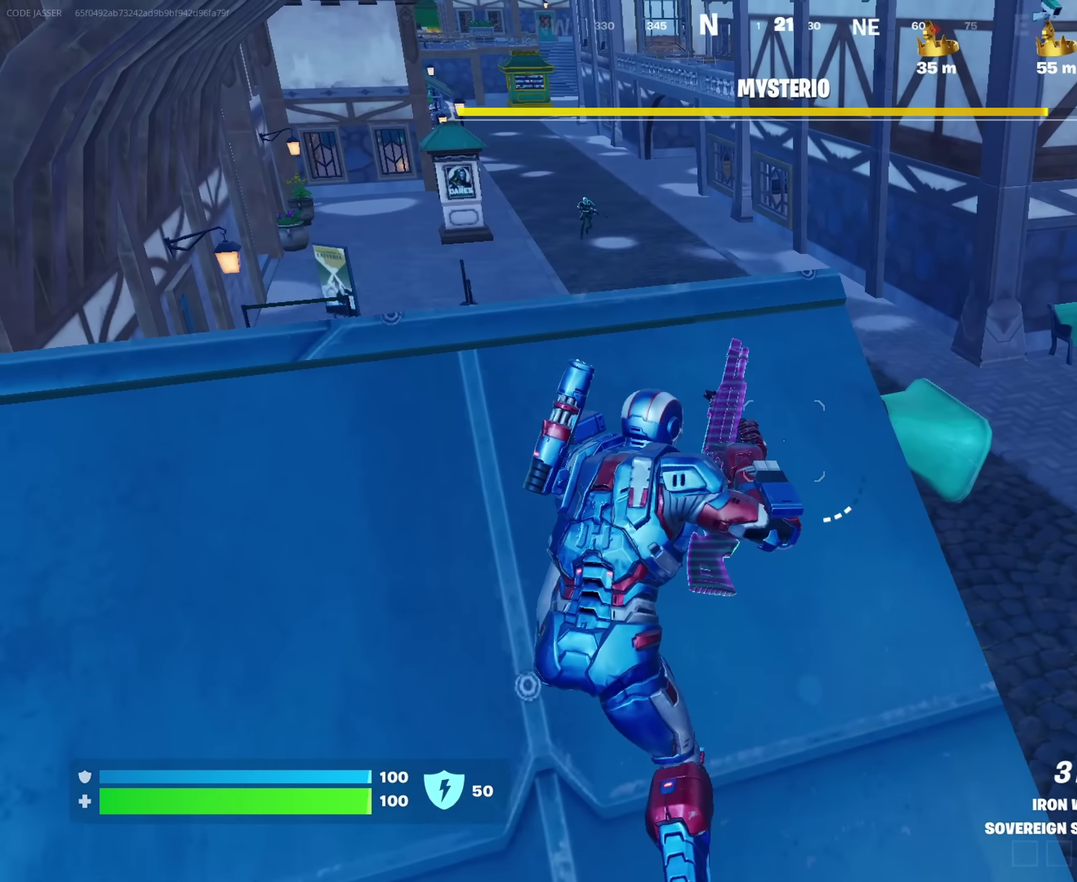
{"dt_ms": 350, "buttons": [], "left_stick": "center", "right_stick": "center", "events": [[34, "right_stick", "up-right"], [100, "left_stick", "down"], [167, "right_stick", "center"], [217, "left_stick", "down-right"], [267, "left_stick", "down"], [350, "left_stick", "center"]]}
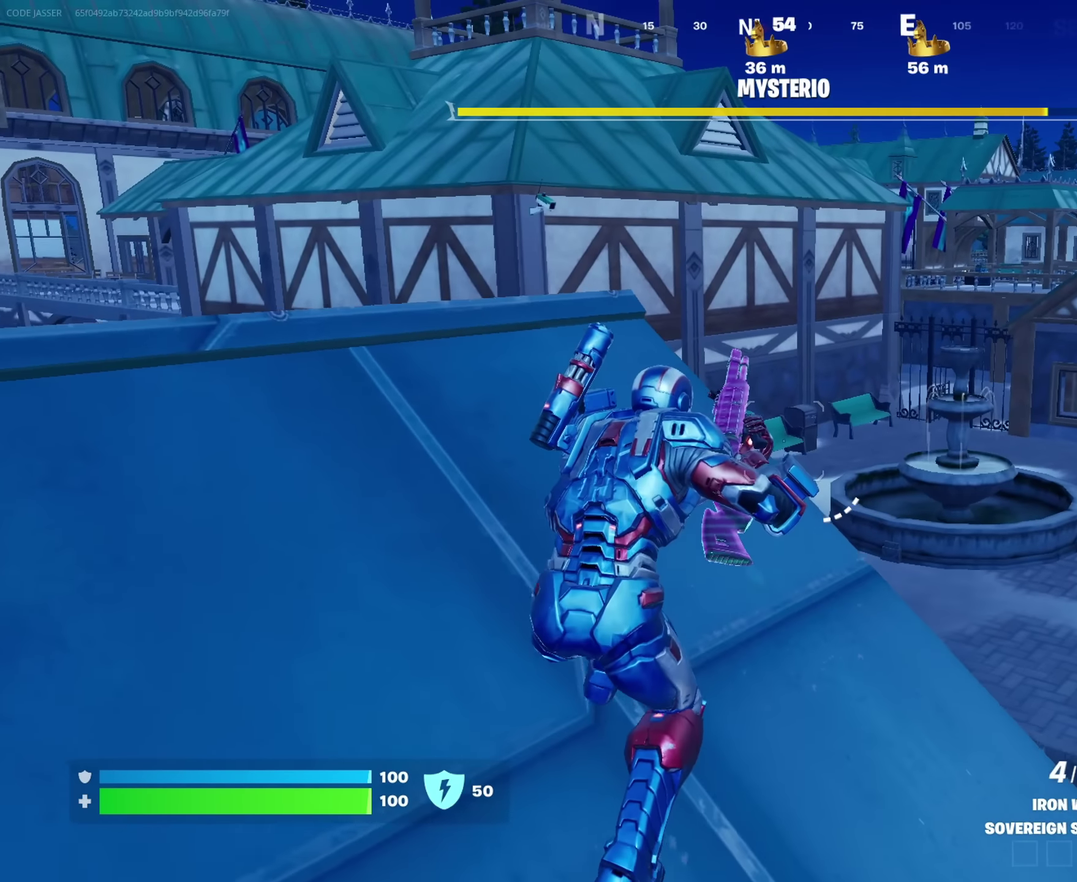
{"dt_ms": 650, "buttons": [], "left_stick": "center", "right_stick": "center", "events": [[350, "right_stick", "left"], [434, "left_stick", "right"], [467, "right_stick", "center"], [584, "left_stick", "center"]]}
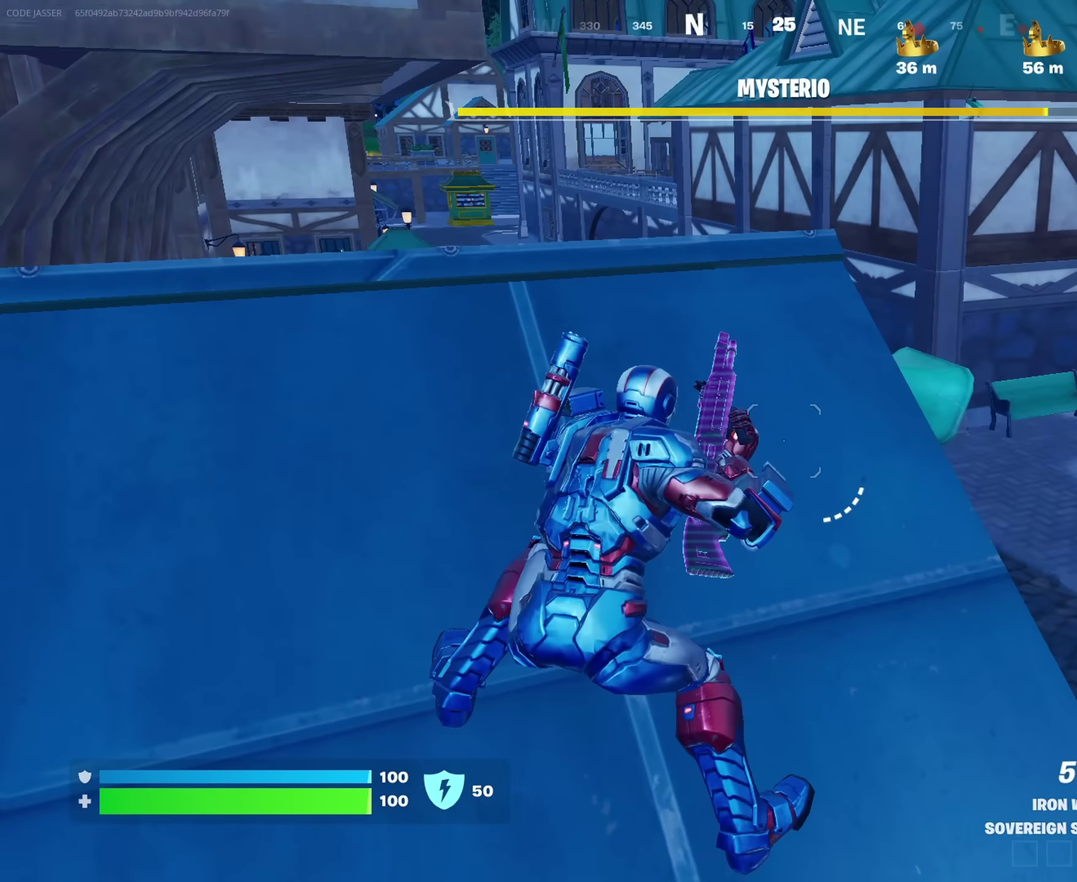
{"dt_ms": 650, "buttons": [], "left_stick": "center", "right_stick": "center", "events": [[117, "DPAD_UP", "down"], [167, "DPAD_UP", "up"], [234, "DPAD_RIGHT", "down"], [317, "DPAD_RIGHT", "up"], [417, "DPAD_RIGHT", "down"], [484, "DPAD_RIGHT", "up"], [500, "CROSS", "down"], [567, "CROSS", "up"], [600, "DPAD_RIGHT", "down"], [650, "DPAD_RIGHT", "up"]]}